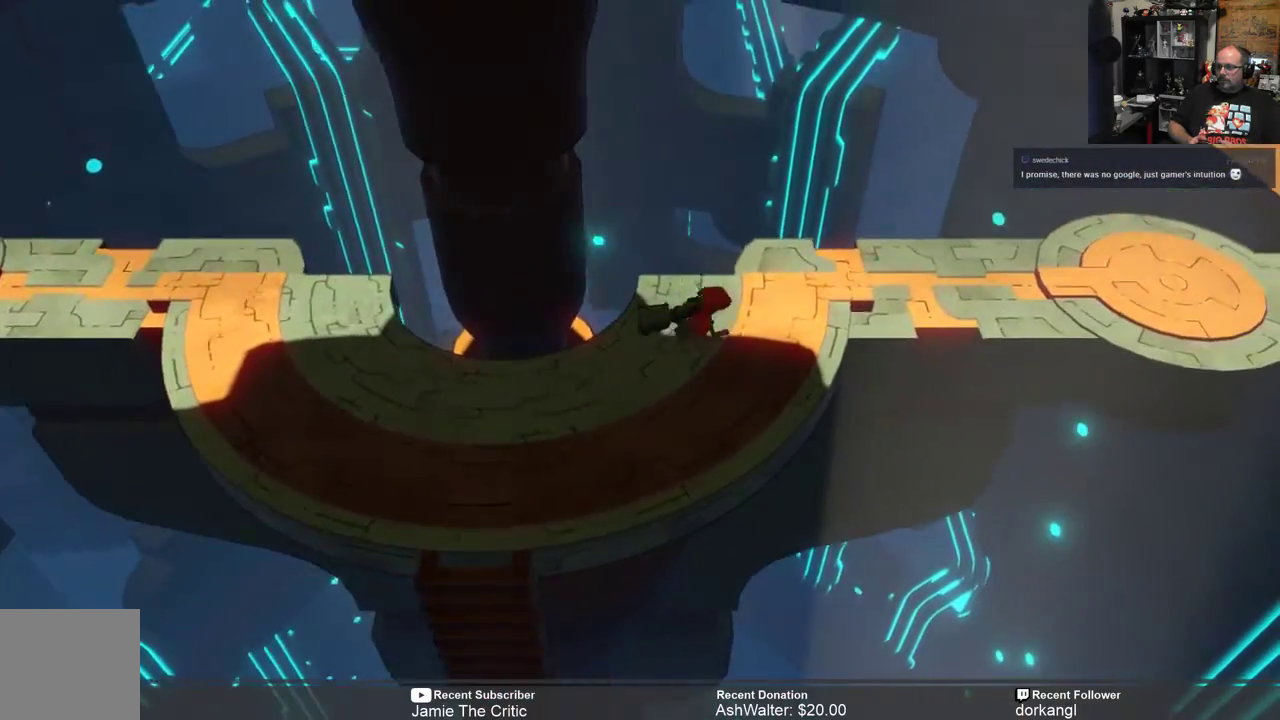
Gameplay with a controller (Xbox layout); each line is a JSON object with the inputs held at the frame after it. "events" lists button and stick changes between this image and that frame as [ms after this image, input, new state], when the widget could be followed in between.
{"buttons": ["R2"], "left_stick": "up-right", "right_stick": "center", "events": []}
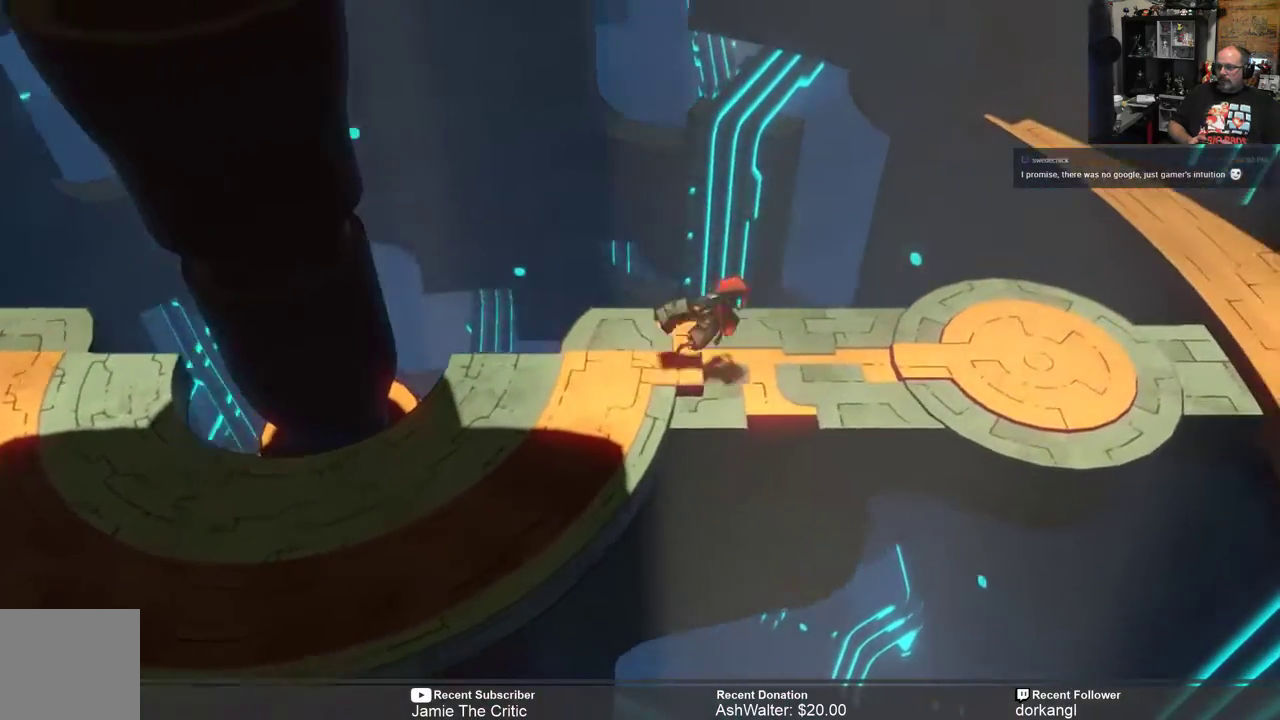
{"buttons": ["R2"], "left_stick": "right", "right_stick": "center", "events": [[117, "left_stick", "right"]]}
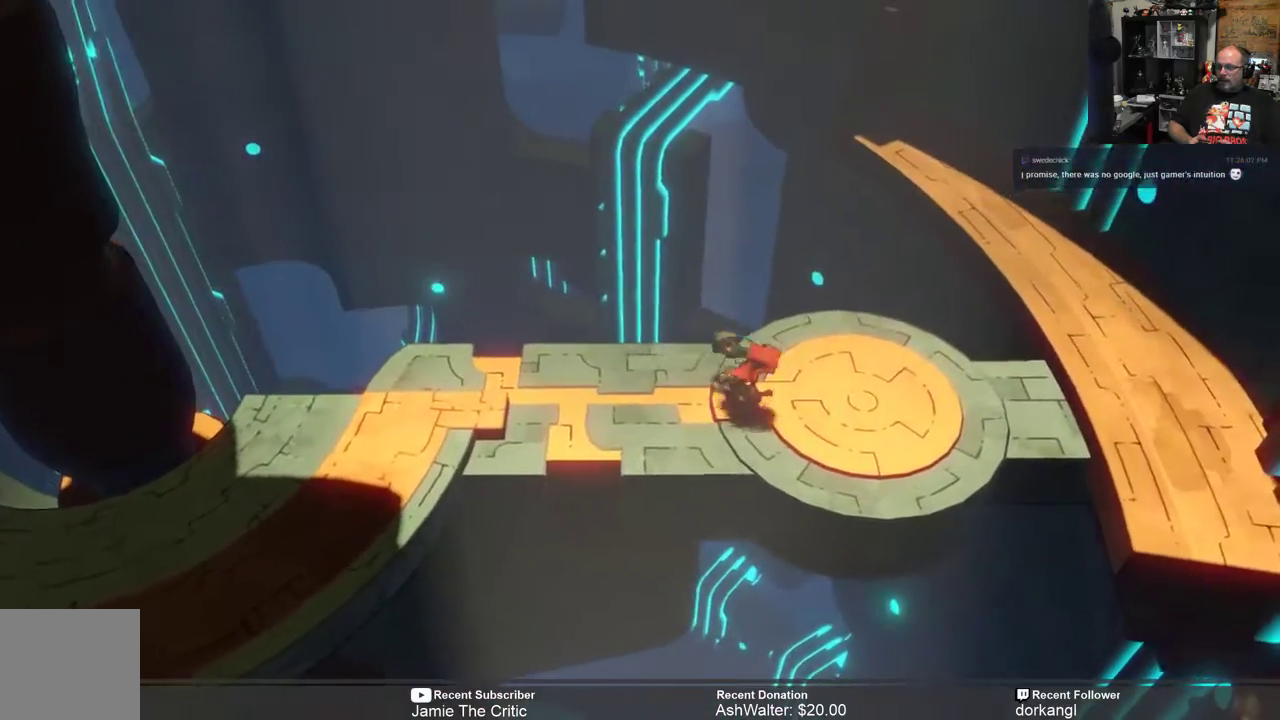
{"buttons": ["R2"], "left_stick": "up-right", "right_stick": "center", "events": [[483, "left_stick", "up-right"]]}
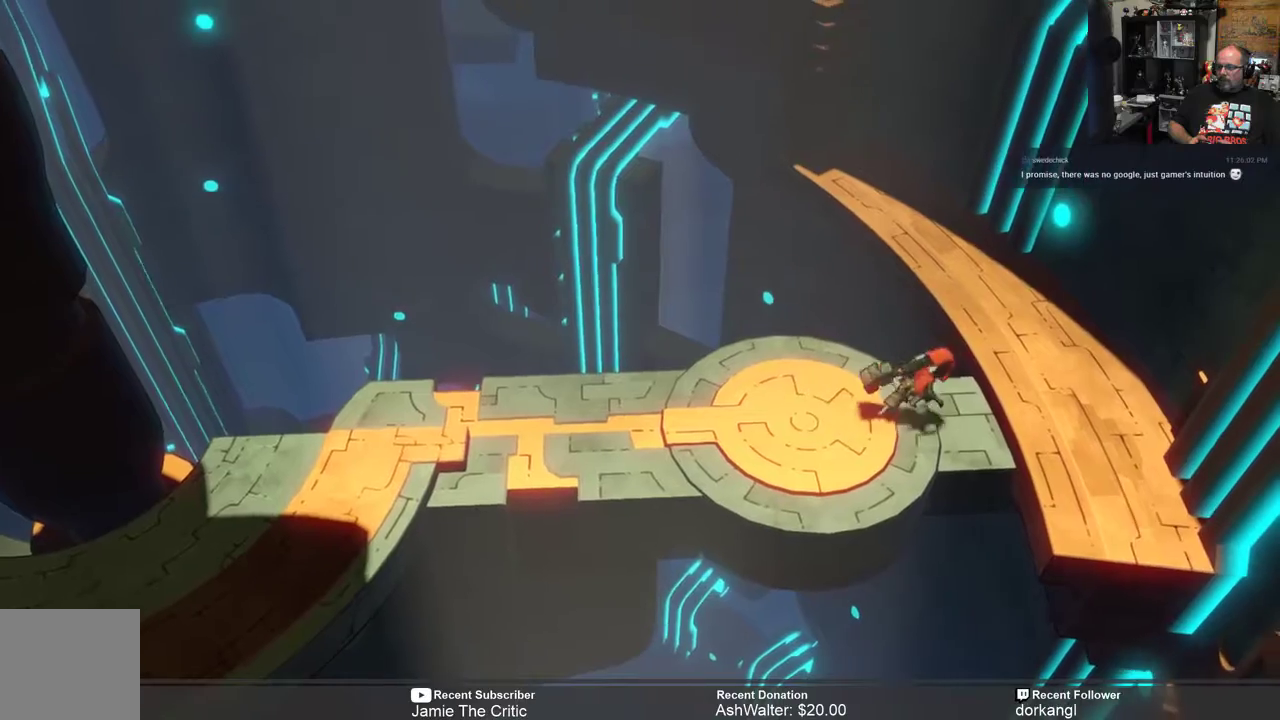
{"buttons": ["R2"], "left_stick": "up-right", "right_stick": "center", "events": []}
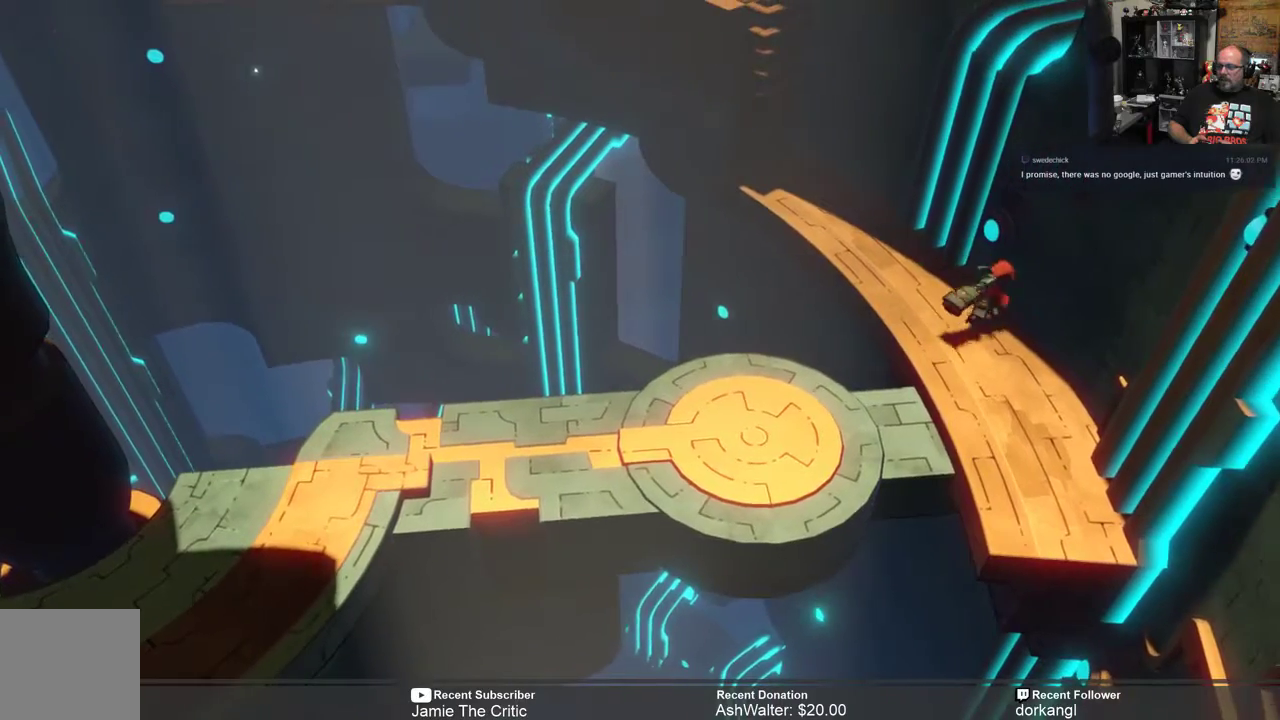
{"buttons": ["R2"], "left_stick": "up-left", "right_stick": "center", "events": [[100, "left_stick", "up"], [333, "left_stick", "up-left"]]}
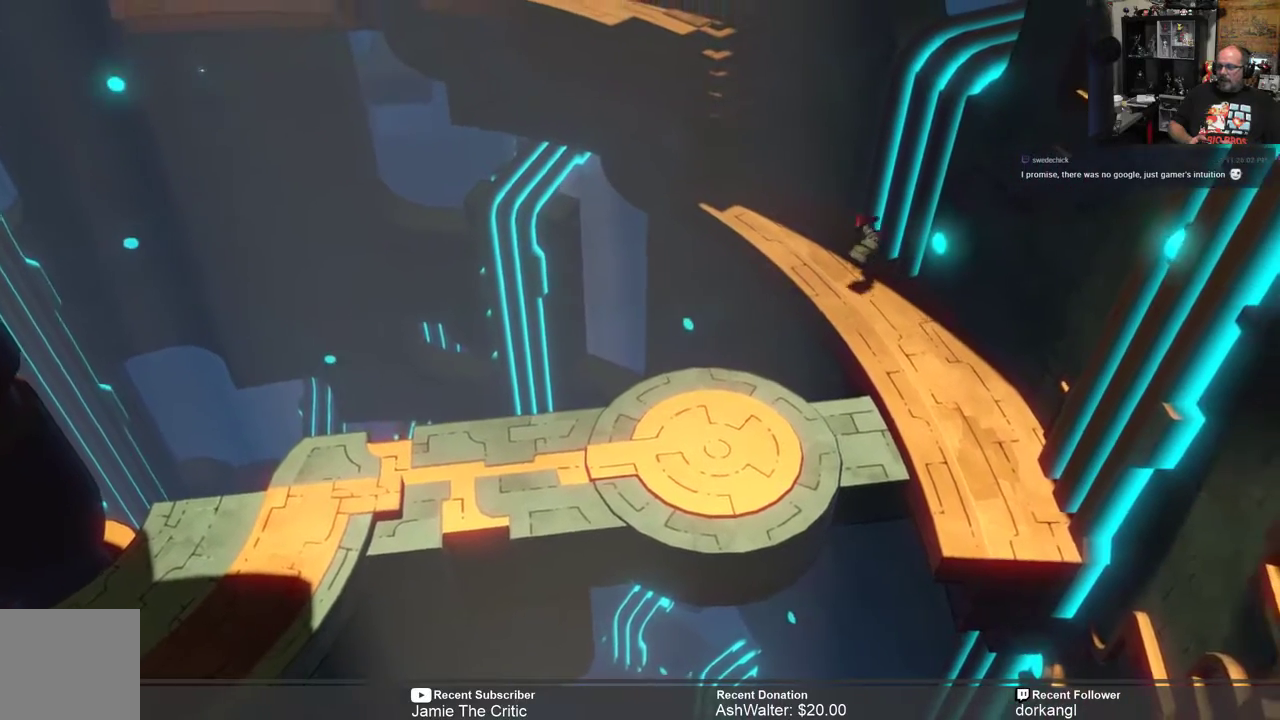
{"buttons": ["R2"], "left_stick": "up-left", "right_stick": "center", "events": []}
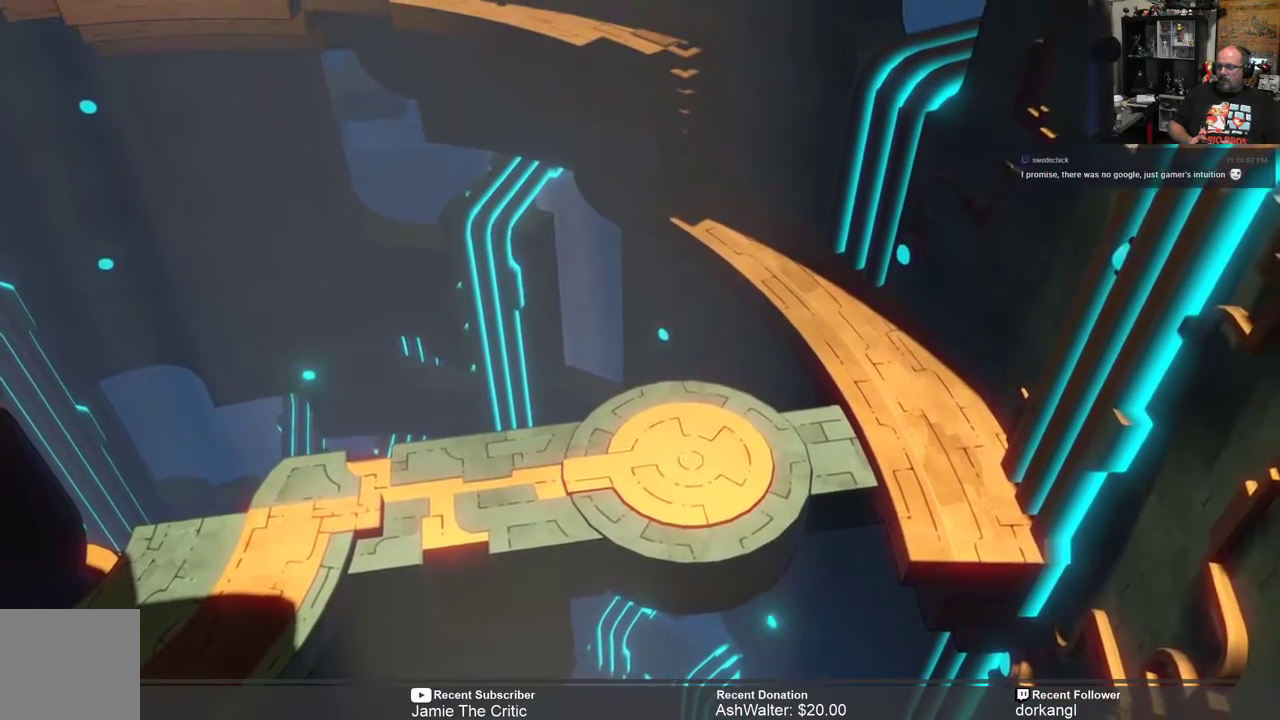
{"buttons": ["R2"], "left_stick": "up-left", "right_stick": "center", "events": []}
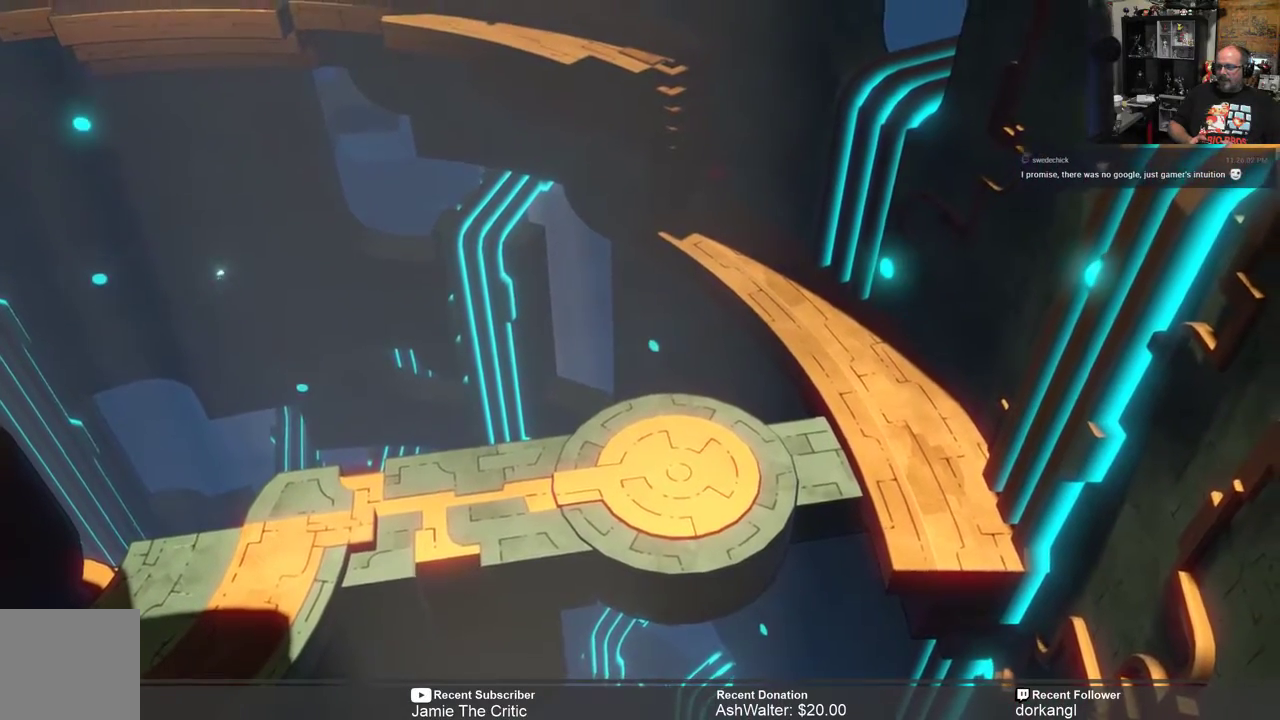
{"buttons": ["R2"], "left_stick": "up", "right_stick": "center", "events": [[300, "left_stick", "up"]]}
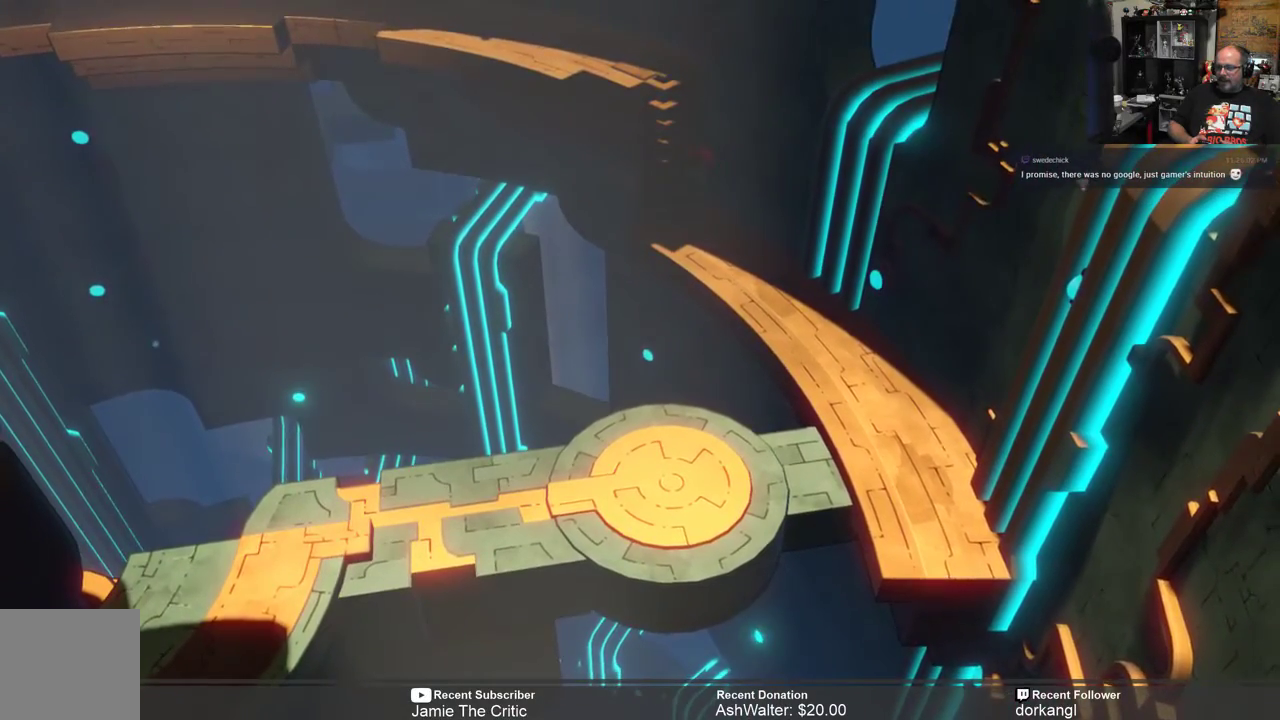
{"buttons": ["R2"], "left_stick": "up", "right_stick": "center", "events": []}
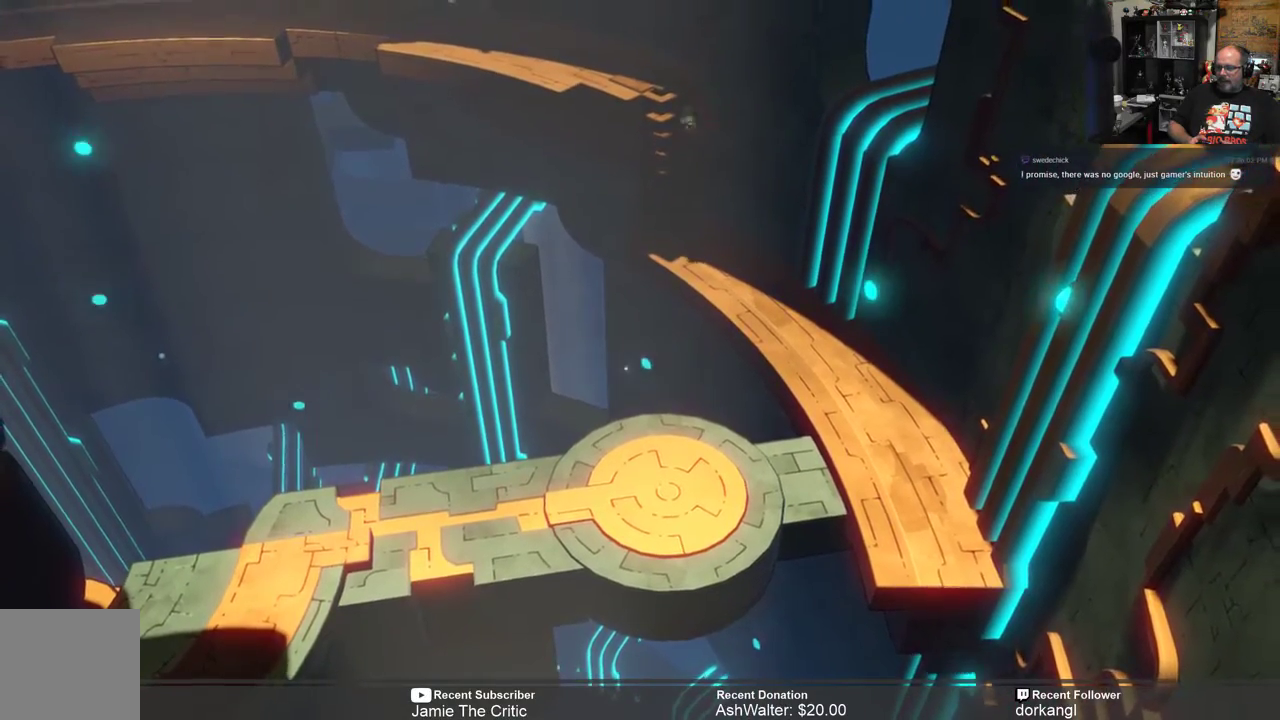
{"buttons": ["R2"], "left_stick": "up", "right_stick": "center", "events": []}
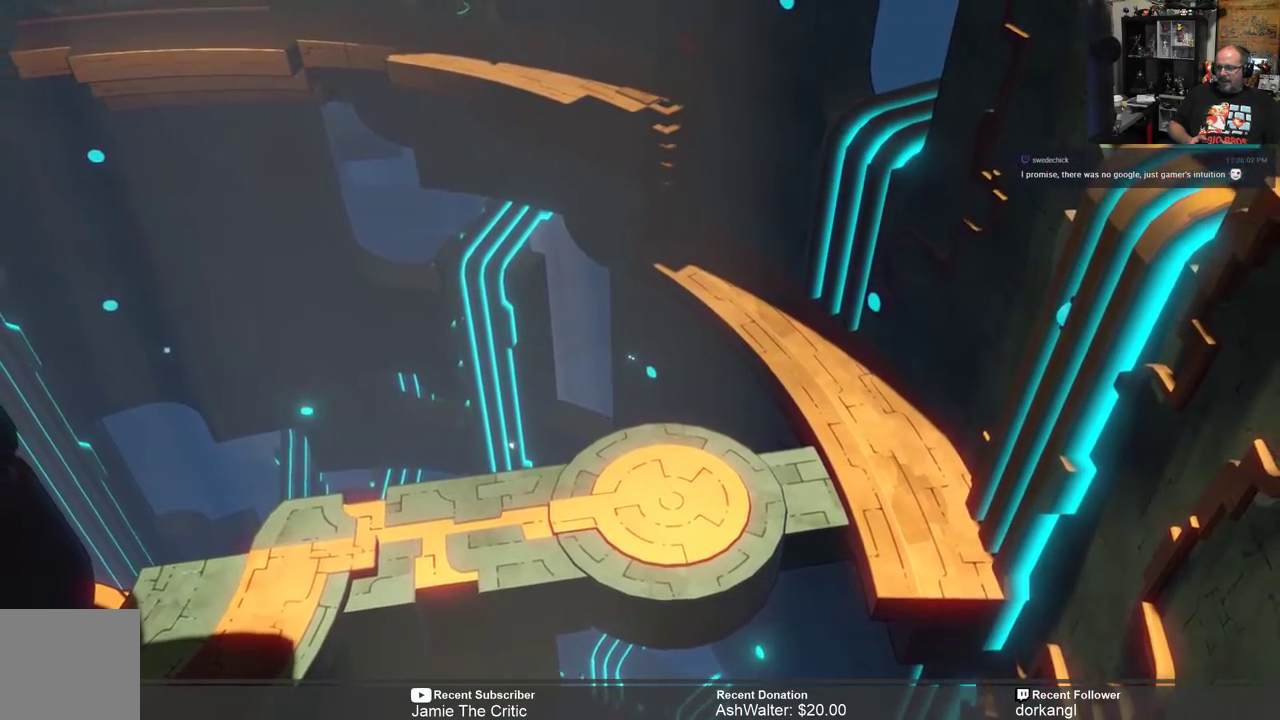
{"buttons": ["R2"], "left_stick": "up-left", "right_stick": "center", "events": [[167, "left_stick", "center"], [300, "left_stick", "left"], [367, "left_stick", "up-left"]]}
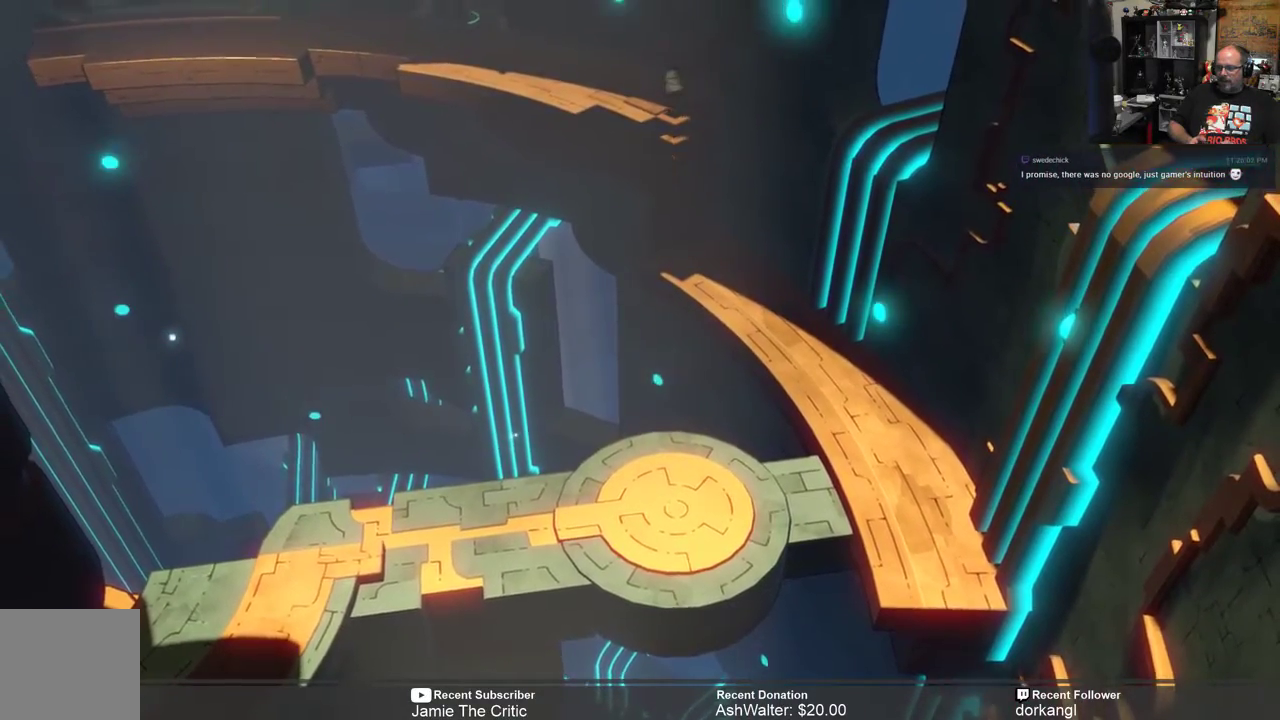
{"buttons": ["R2"], "left_stick": "up-left", "right_stick": "center", "events": []}
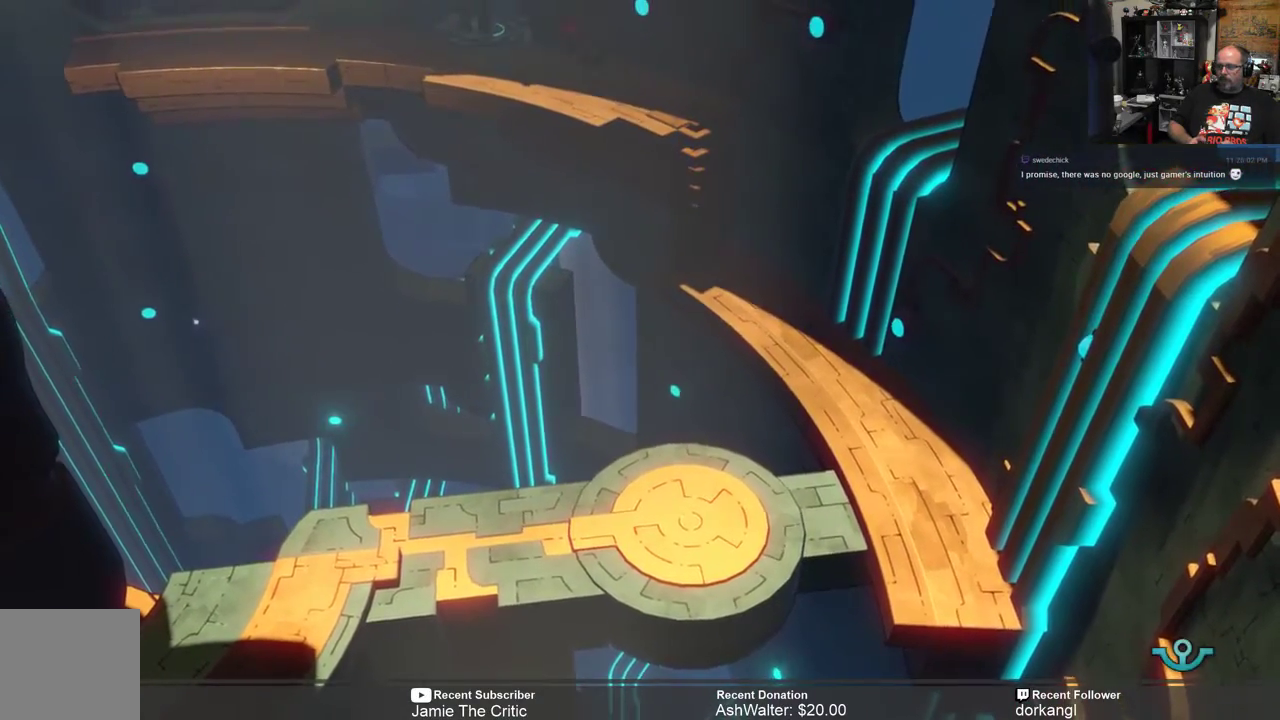
{"buttons": ["R2"], "left_stick": "center", "right_stick": "center", "events": [[500, "left_stick", "center"]]}
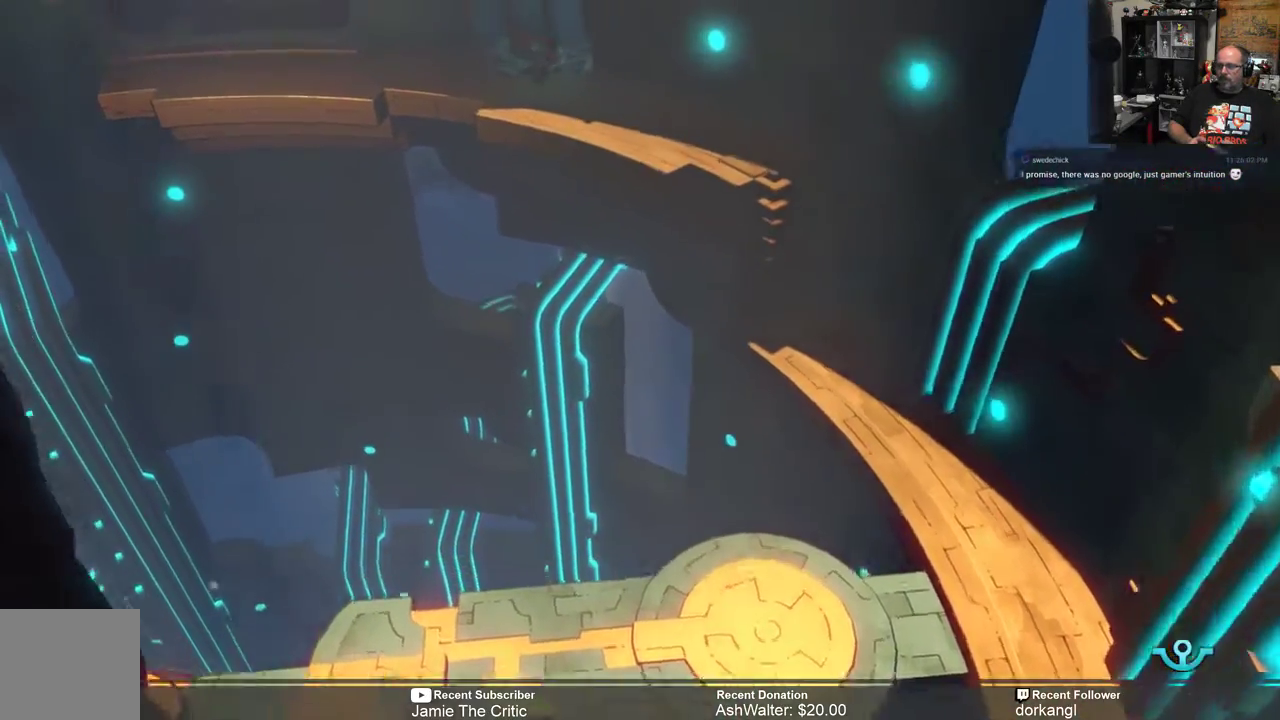
{"buttons": ["R2"], "left_stick": "up-left", "right_stick": "center", "events": [[317, "left_stick", "left"], [450, "left_stick", "up-left"]]}
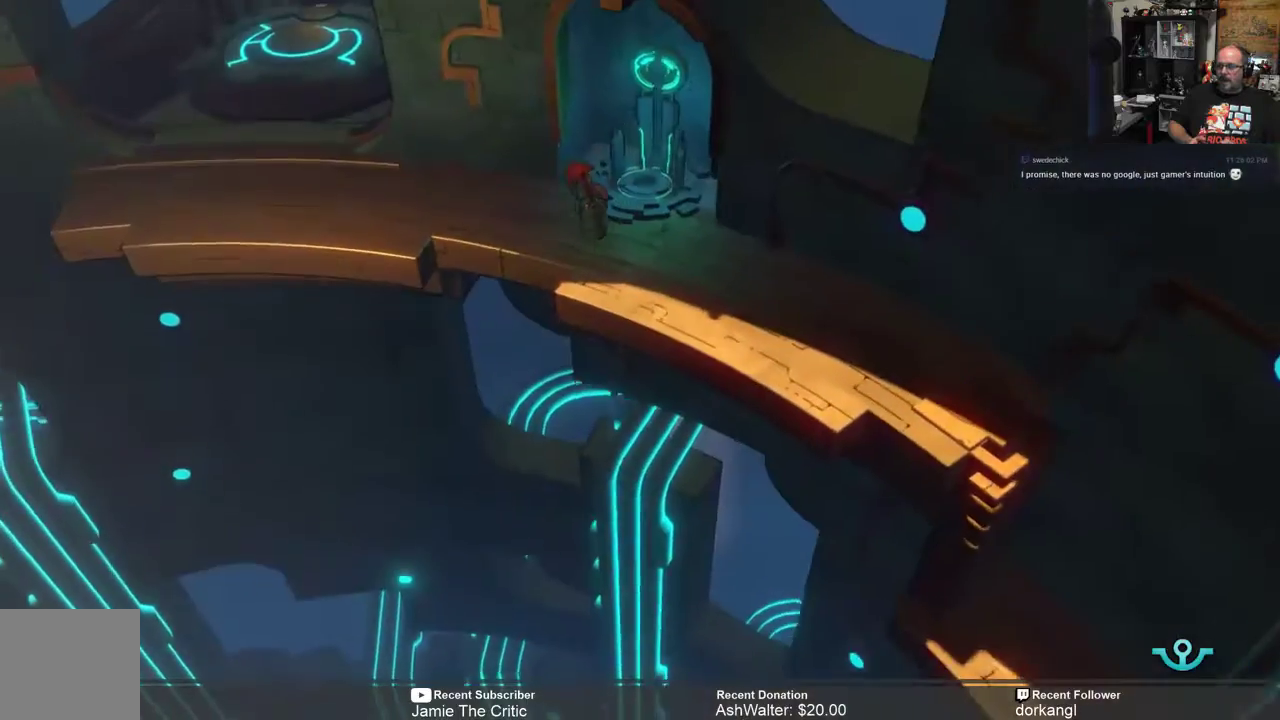
{"buttons": ["R2"], "left_stick": "up-left", "right_stick": "center", "events": []}
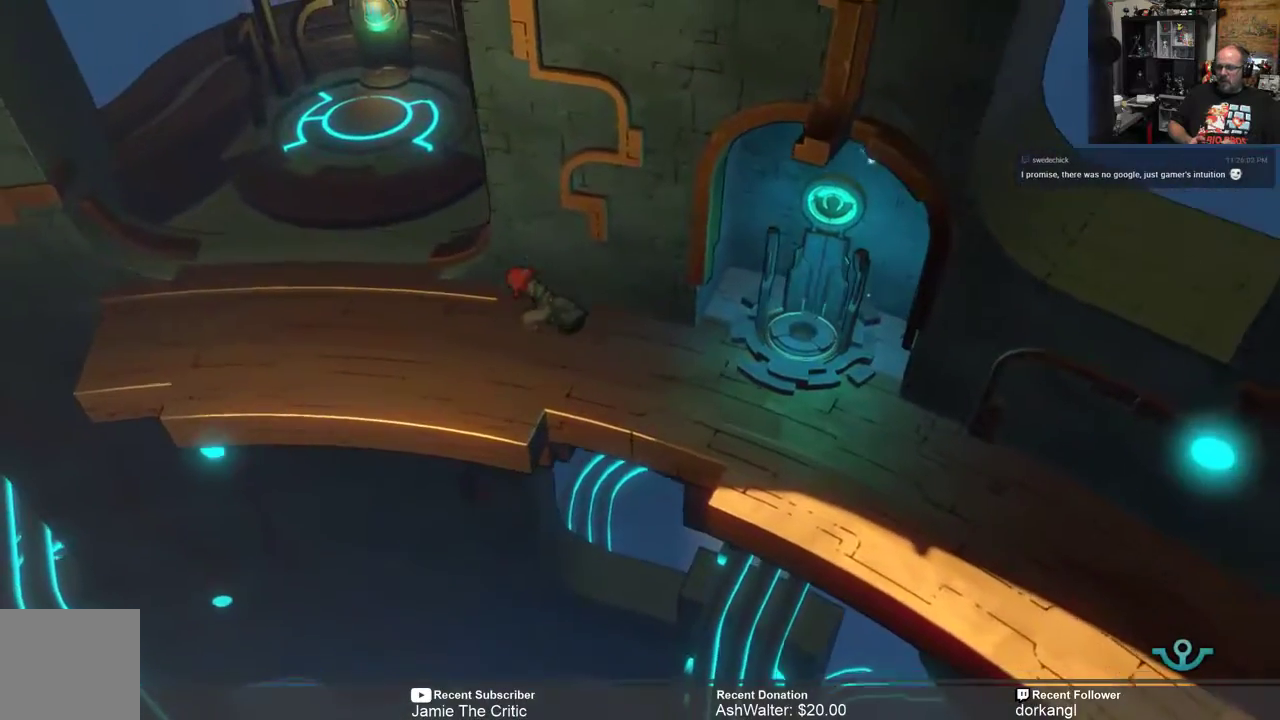
{"buttons": ["R2"], "left_stick": "up-left", "right_stick": "center", "events": []}
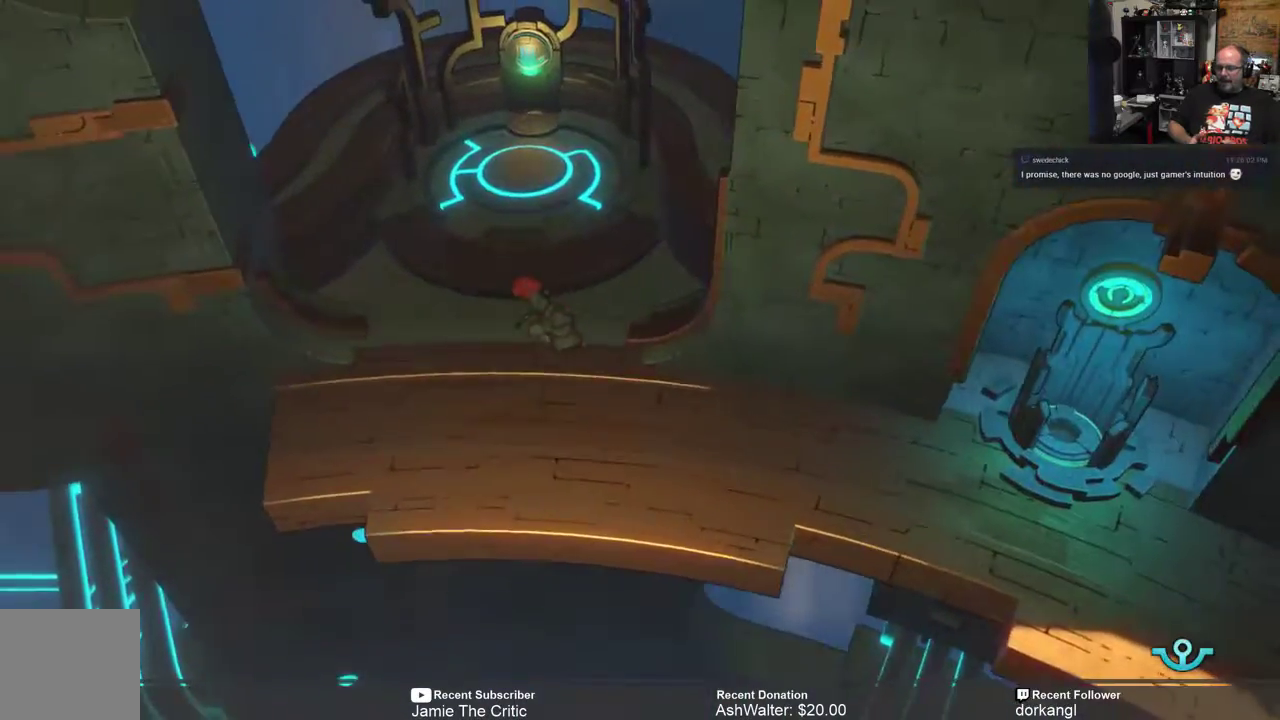
{"buttons": ["R2"], "left_stick": "up", "right_stick": "center", "events": [[150, "left_stick", "up"]]}
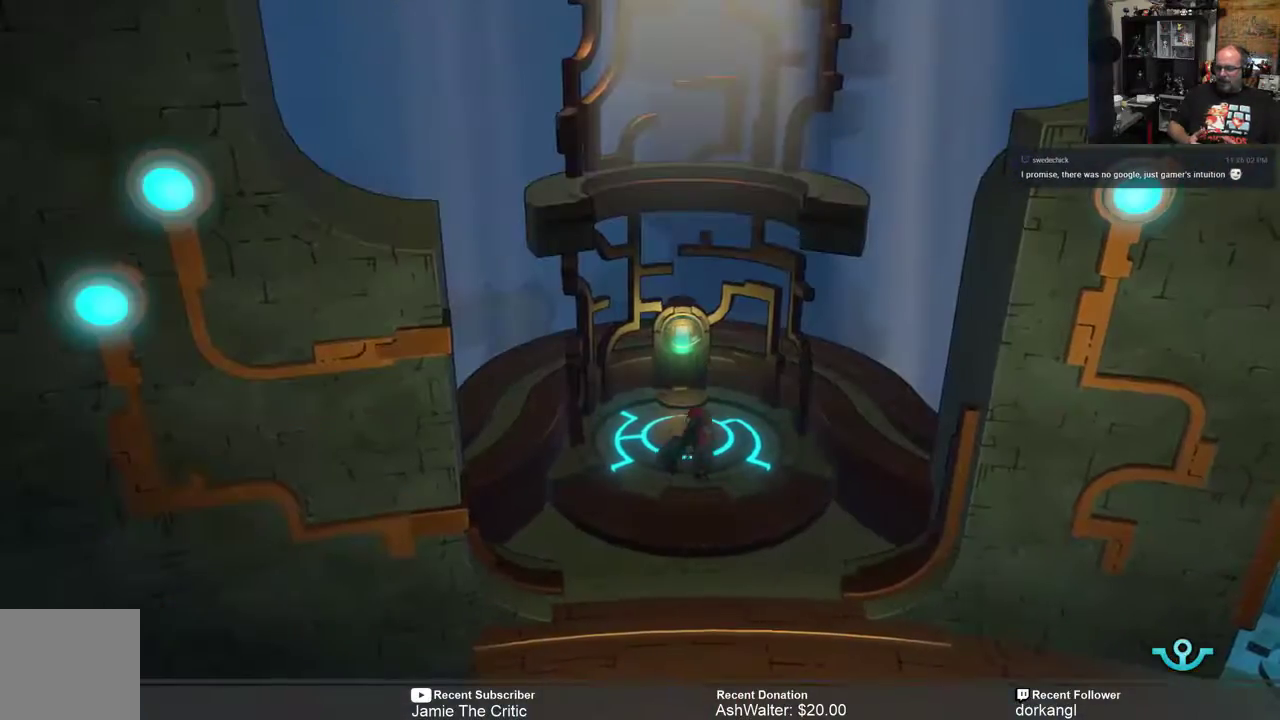
{"buttons": [], "left_stick": "center", "right_stick": "center", "events": [[400, "R2", "up"], [433, "left_stick", "center"]]}
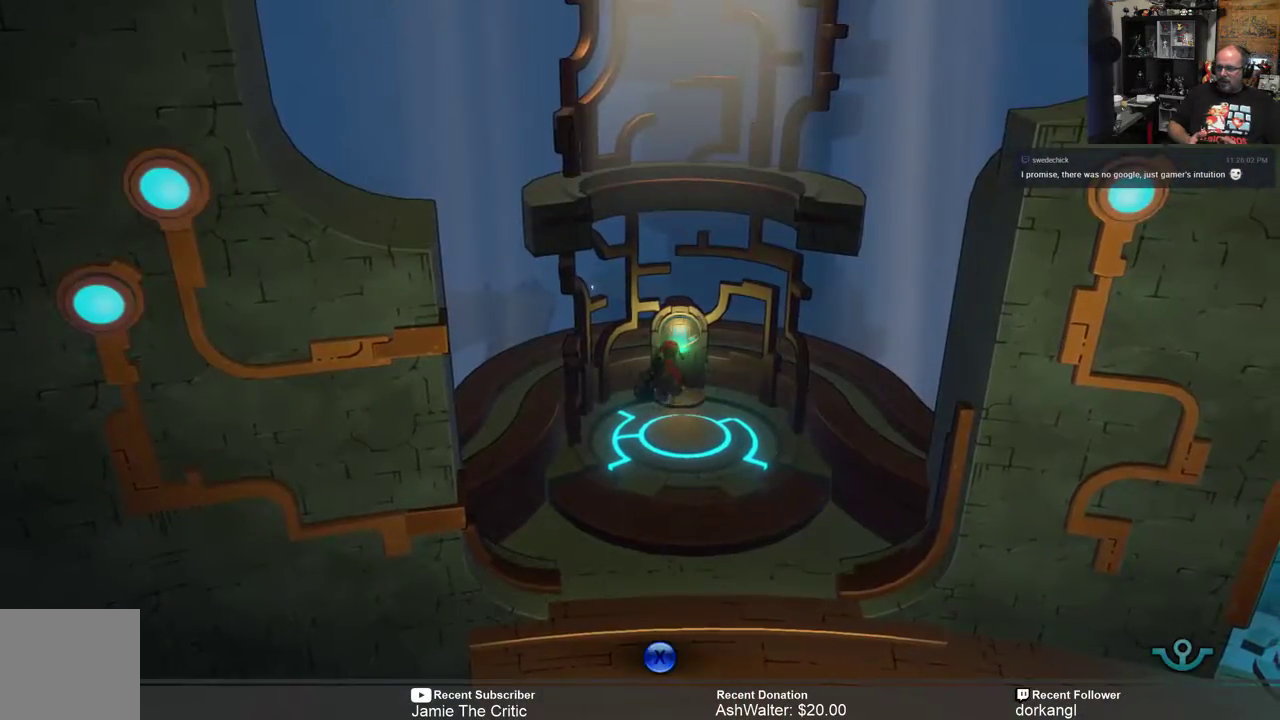
{"buttons": [], "left_stick": "center", "right_stick": "center", "events": [[100, "X", "down"], [167, "X", "up"]]}
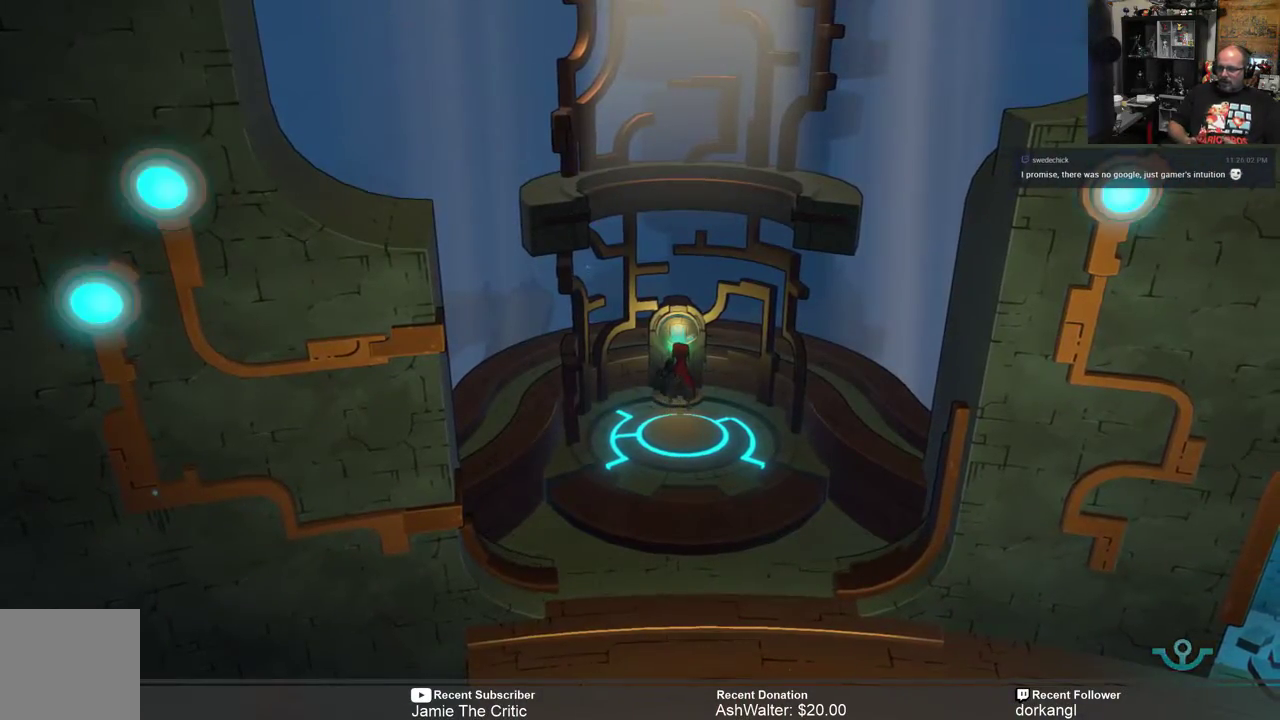
{"buttons": [], "left_stick": "center", "right_stick": "center", "events": []}
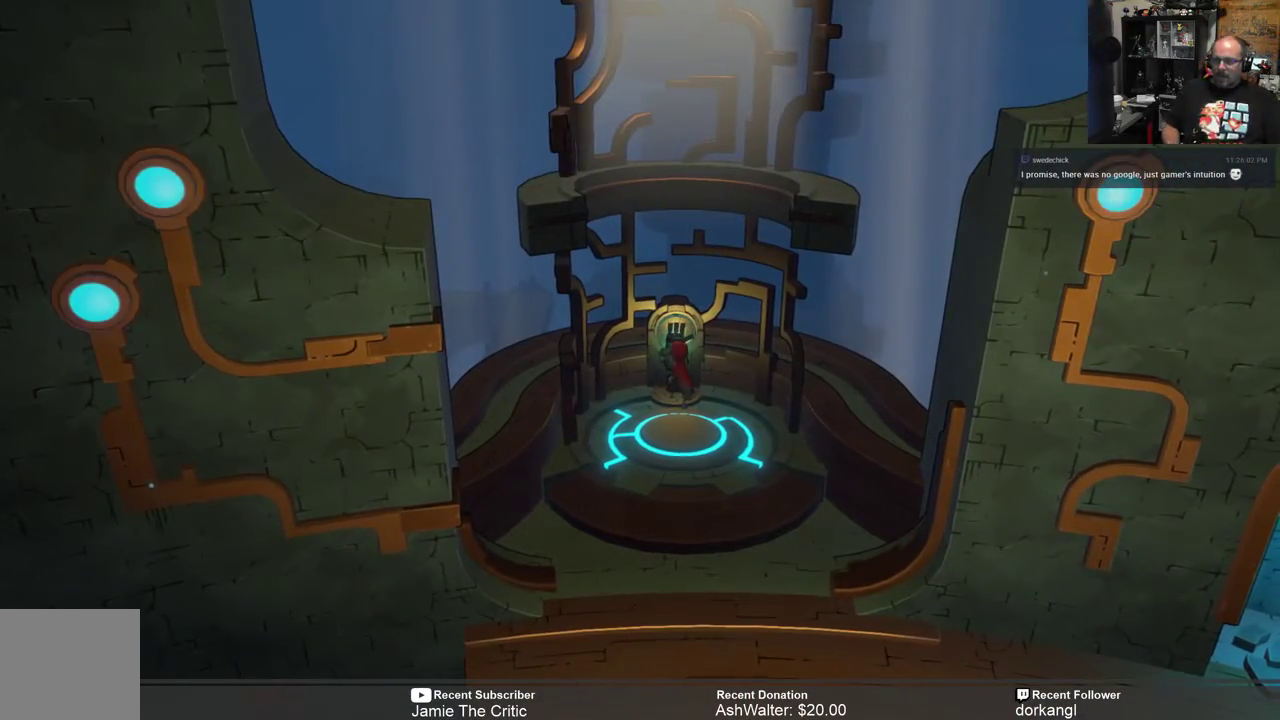
{"buttons": [], "left_stick": "center", "right_stick": "center", "events": []}
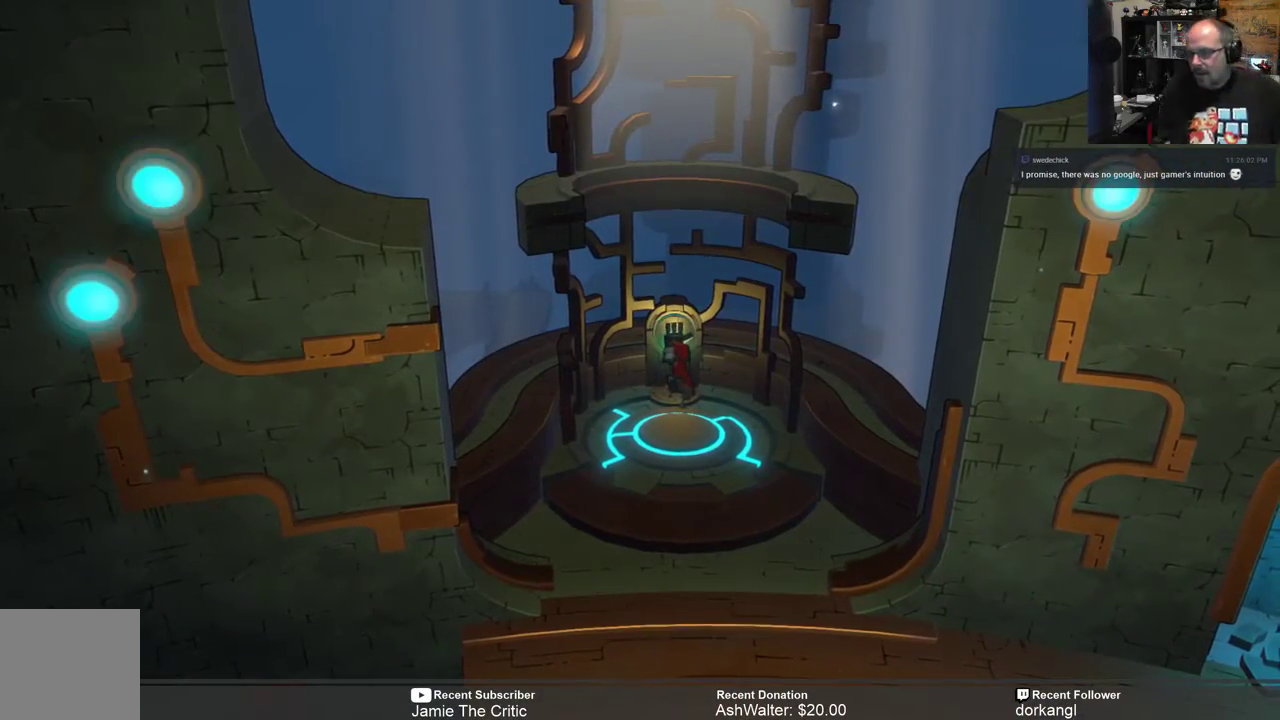
{"buttons": [], "left_stick": "center", "right_stick": "center", "events": []}
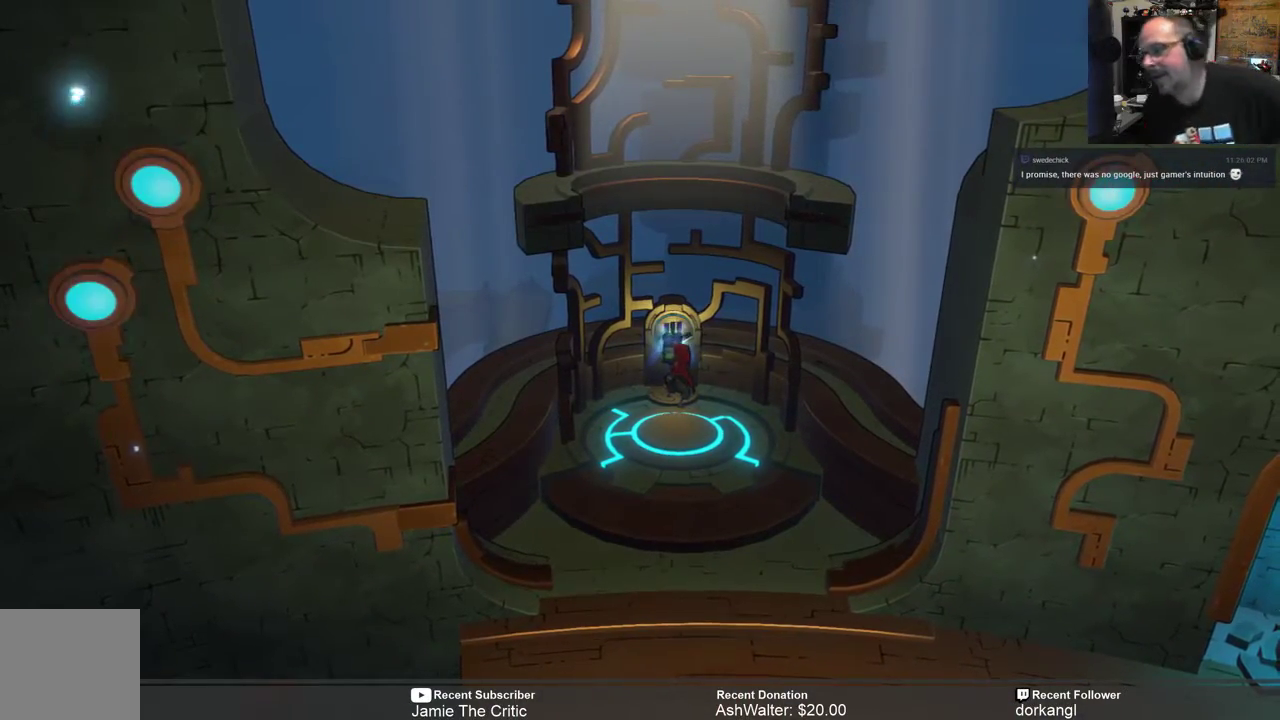
{"buttons": [], "left_stick": "center", "right_stick": "center", "events": []}
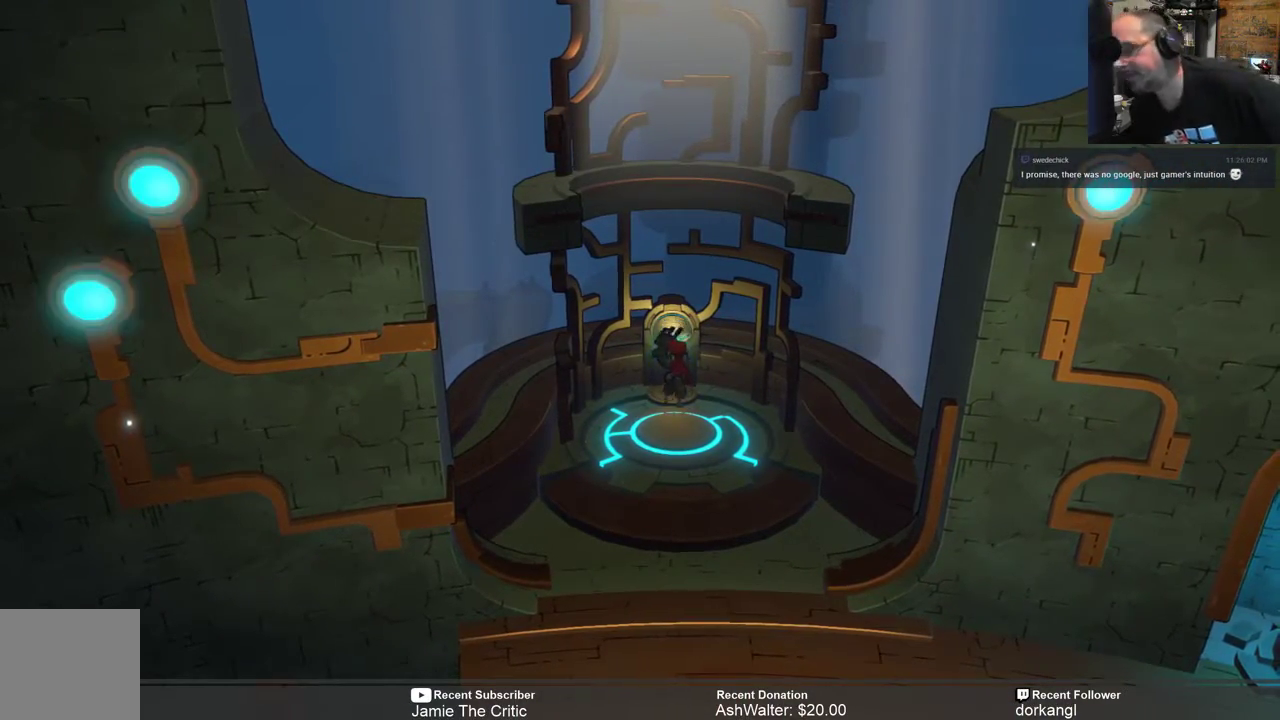
{"buttons": [], "left_stick": "center", "right_stick": "center", "events": []}
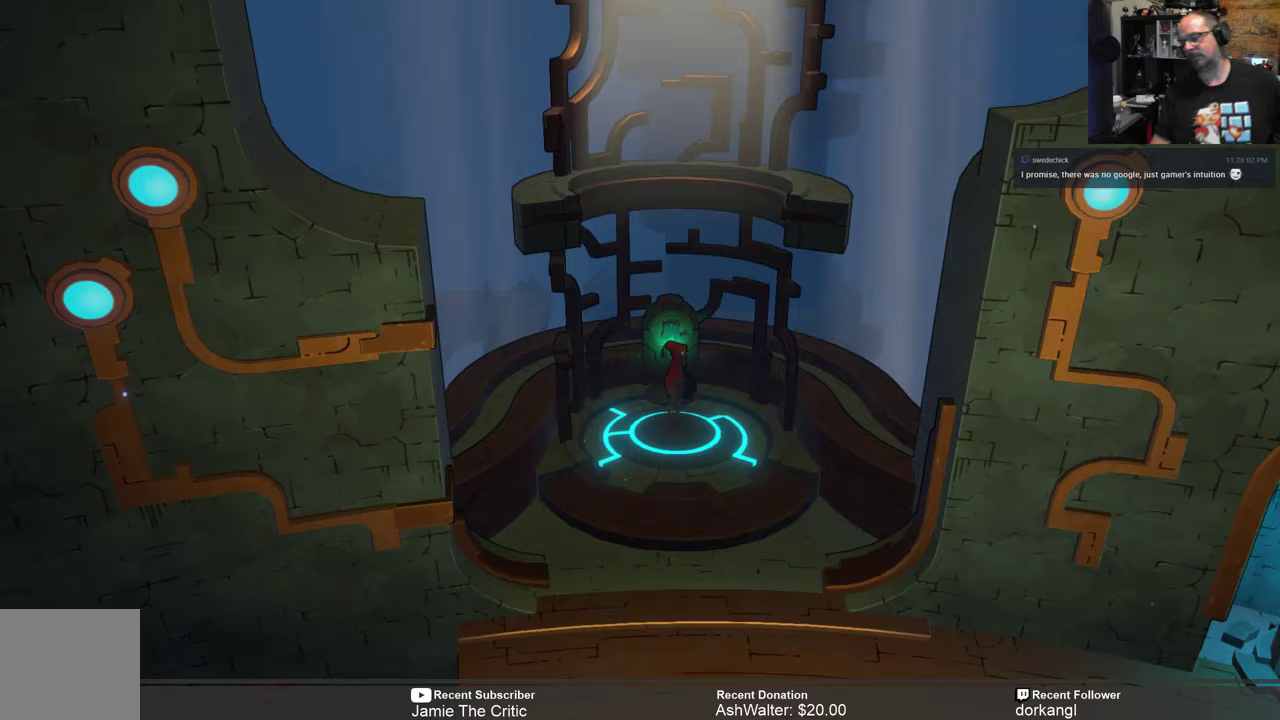
{"buttons": [], "left_stick": "center", "right_stick": "center", "events": []}
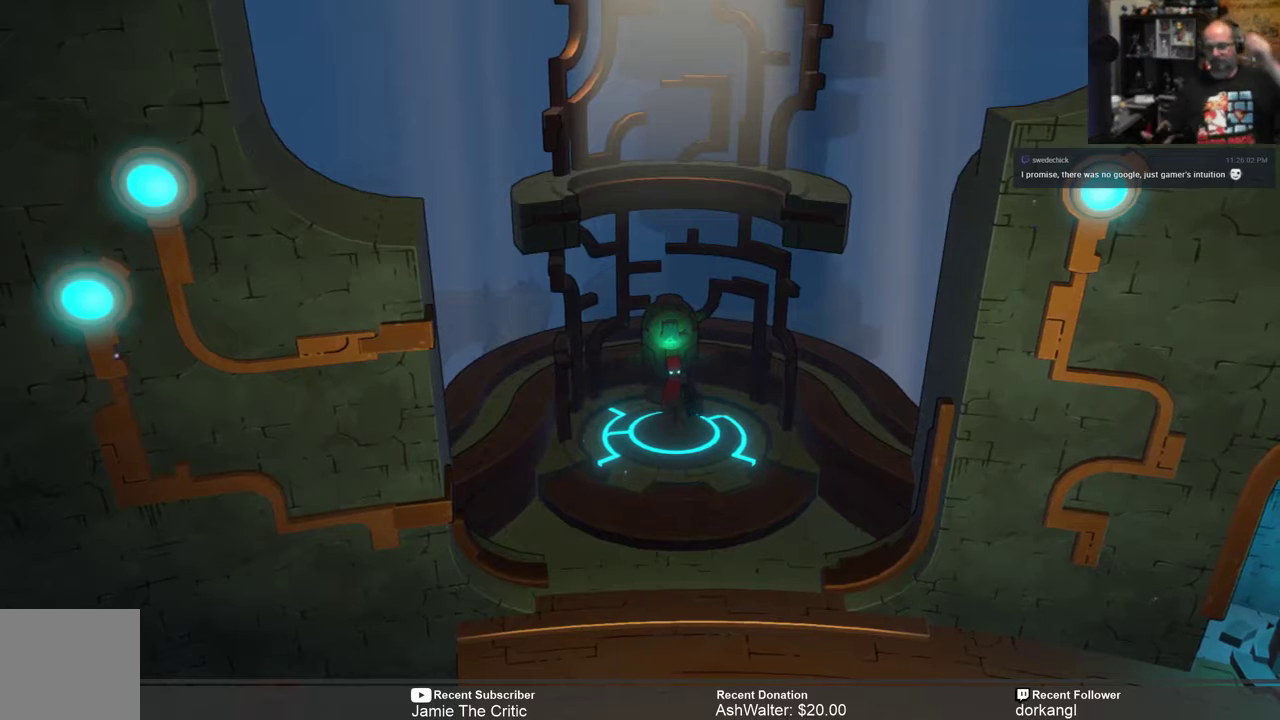
{"buttons": [], "left_stick": "center", "right_stick": "center", "events": []}
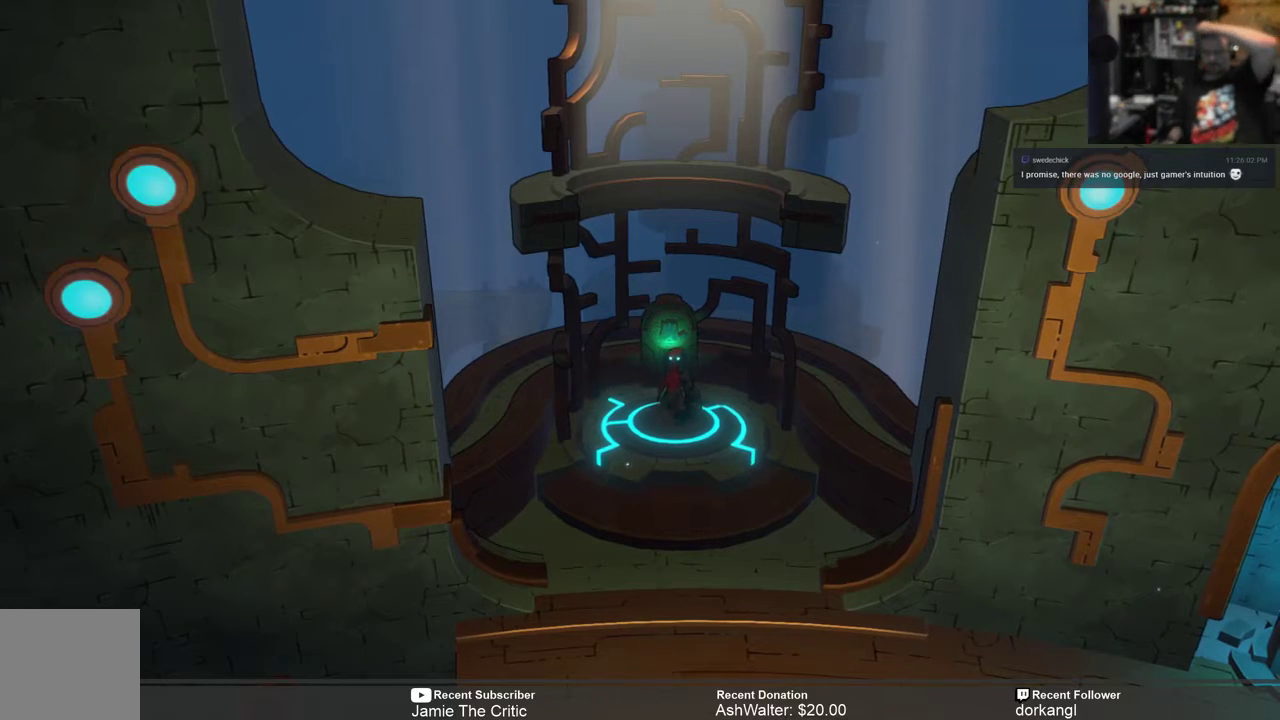
{"buttons": [], "left_stick": "center", "right_stick": "center", "events": []}
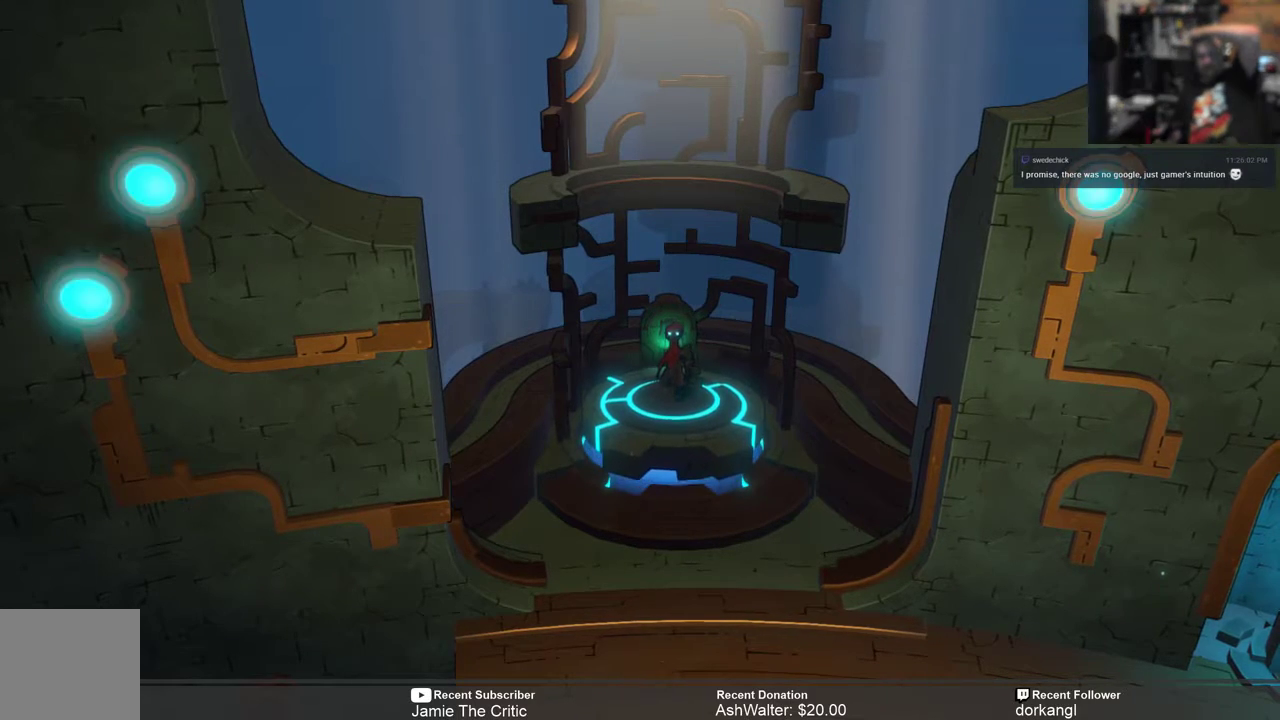
{"buttons": [], "left_stick": "center", "right_stick": "center", "events": []}
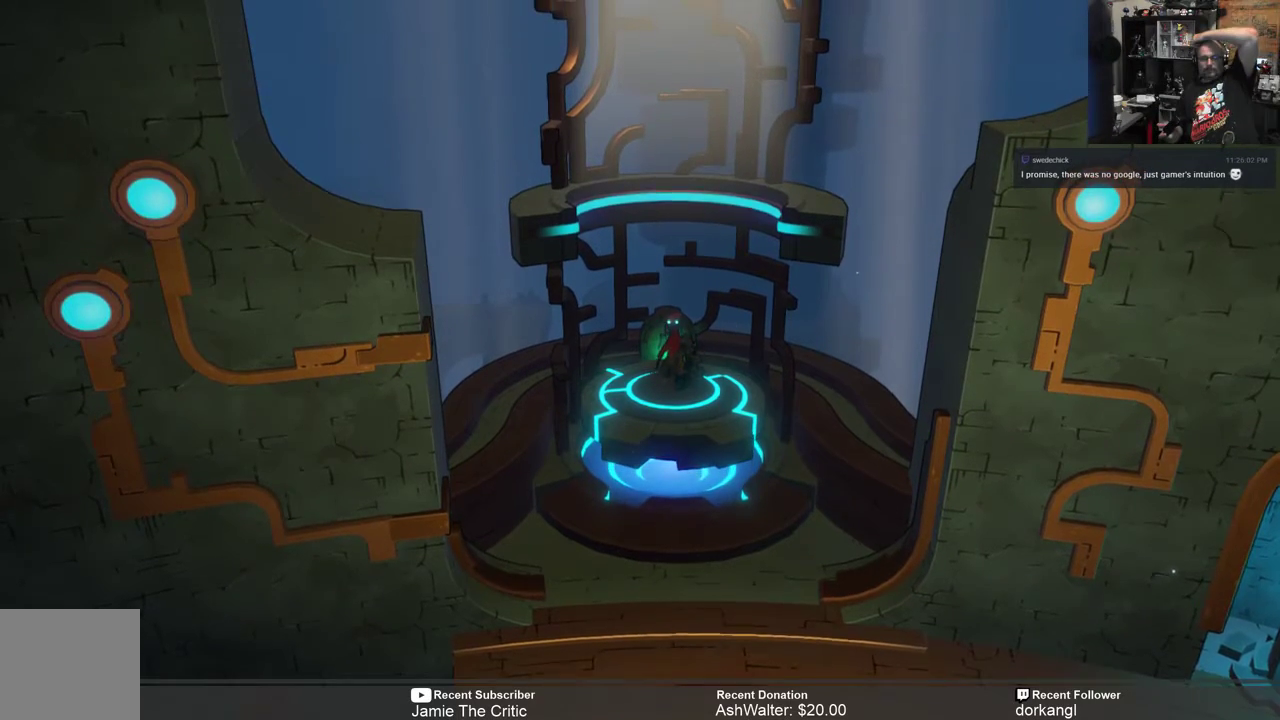
{"buttons": [], "left_stick": "center", "right_stick": "center", "events": []}
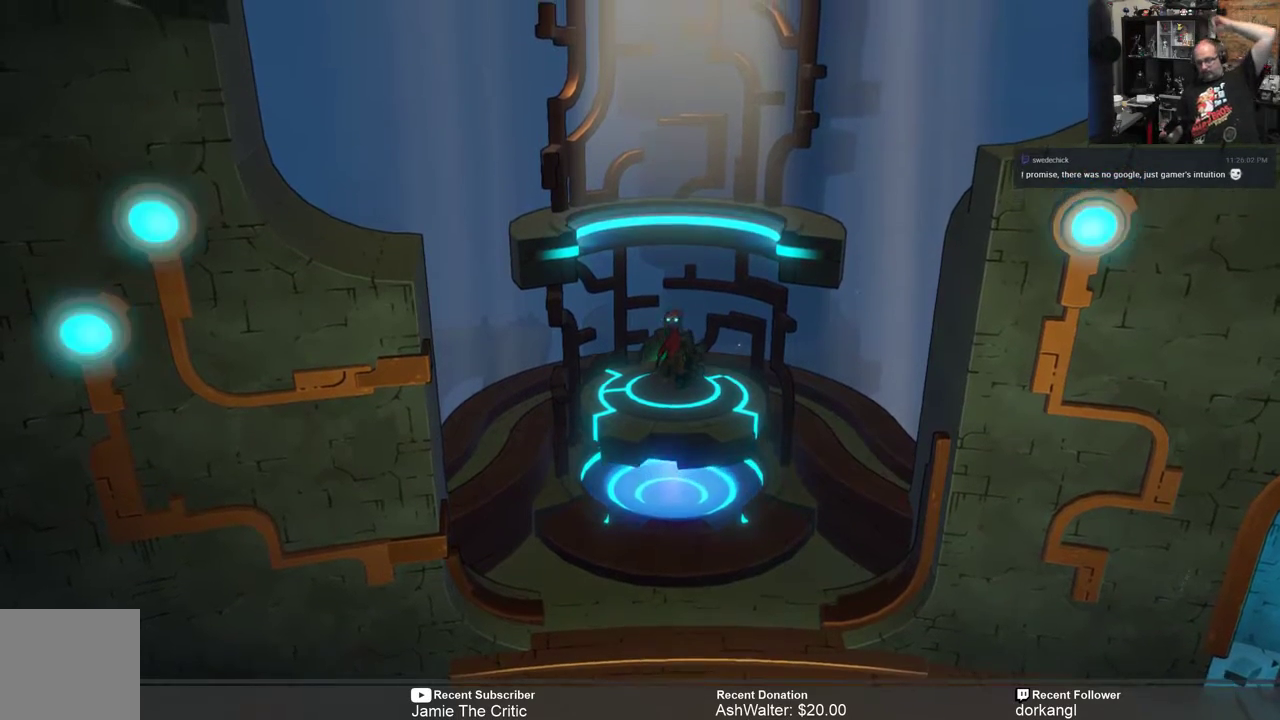
{"buttons": [], "left_stick": "center", "right_stick": "center", "events": [[283, "START", "down"], [417, "START", "up"]]}